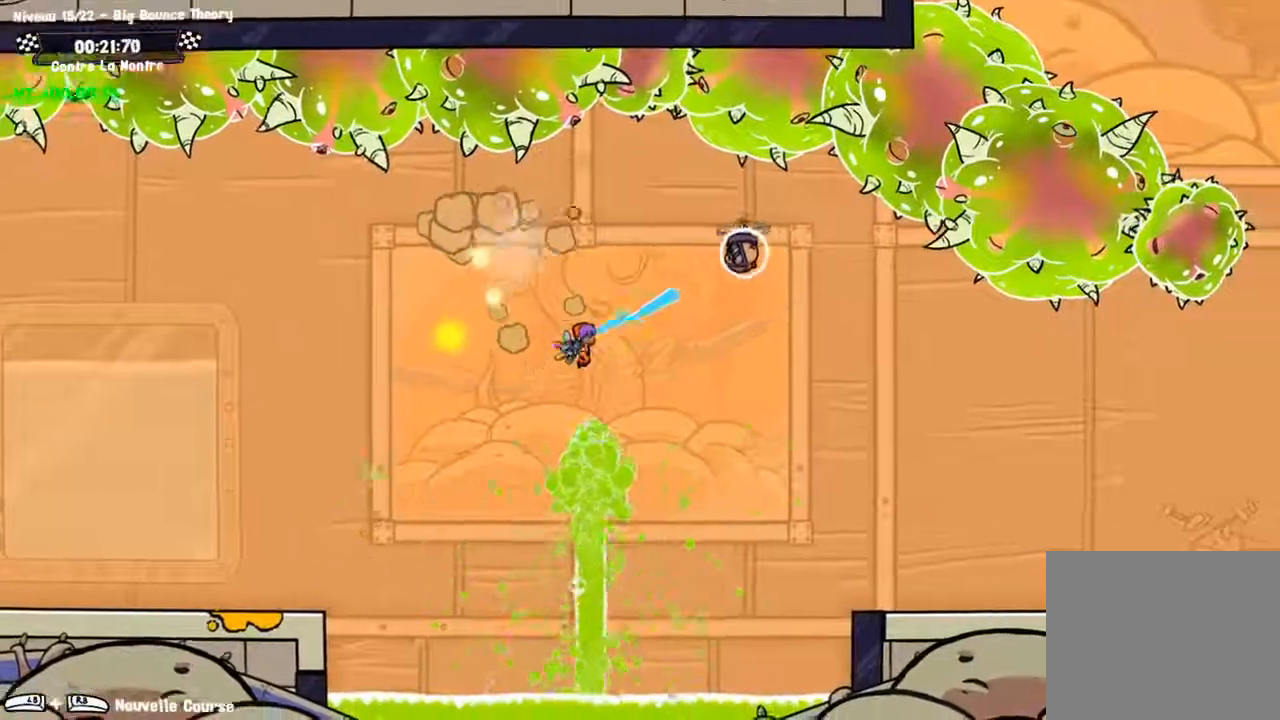
Gameplay with a controller (PlayStation layout); each line is a JSON object with the inputs held at the frame after it. "events" lists button and stick changes between this image and that frame as [ms after this image, input, new state], when the widget could be followed in between. Not read: L2 L3 R2 R3.
{"buttons": [], "left_stick": "down-right", "right_stick": "center", "events": [[217, "SQUARE", "up"]]}
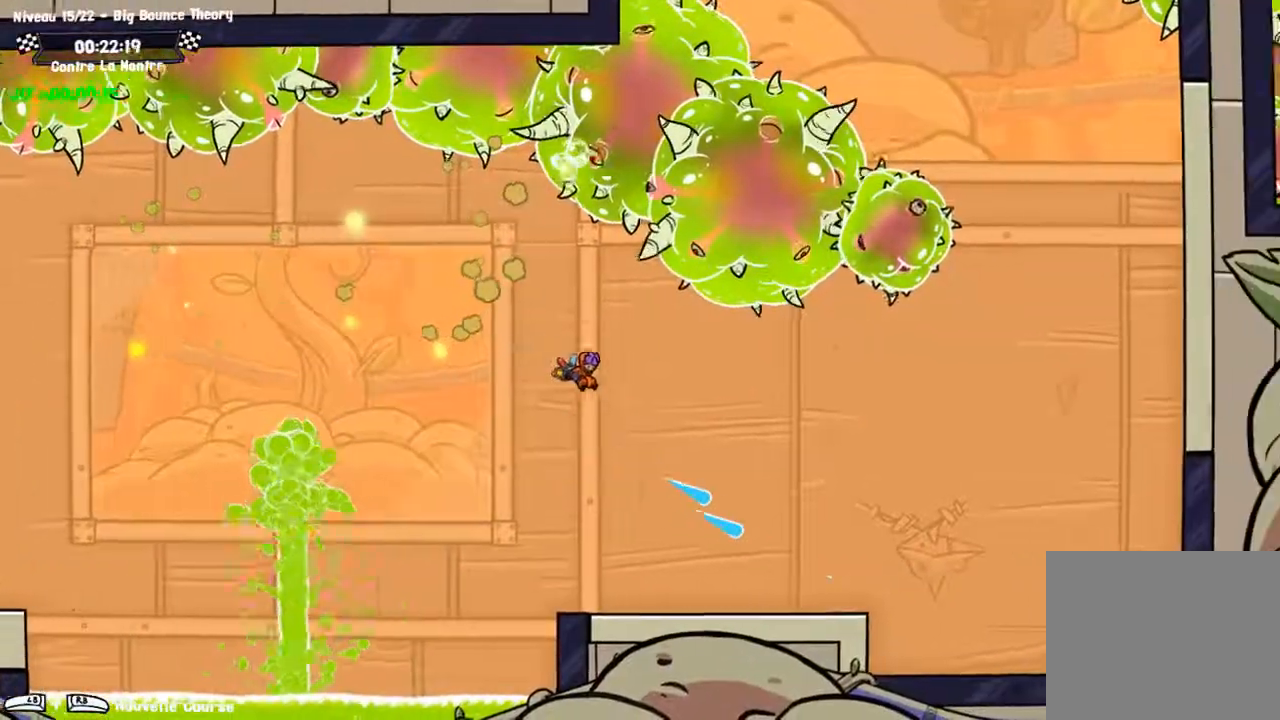
{"buttons": [], "left_stick": "right", "right_stick": "center", "events": [[350, "TRIANGLE", "down"], [467, "TRIANGLE", "up"], [467, "left_stick", "right"]]}
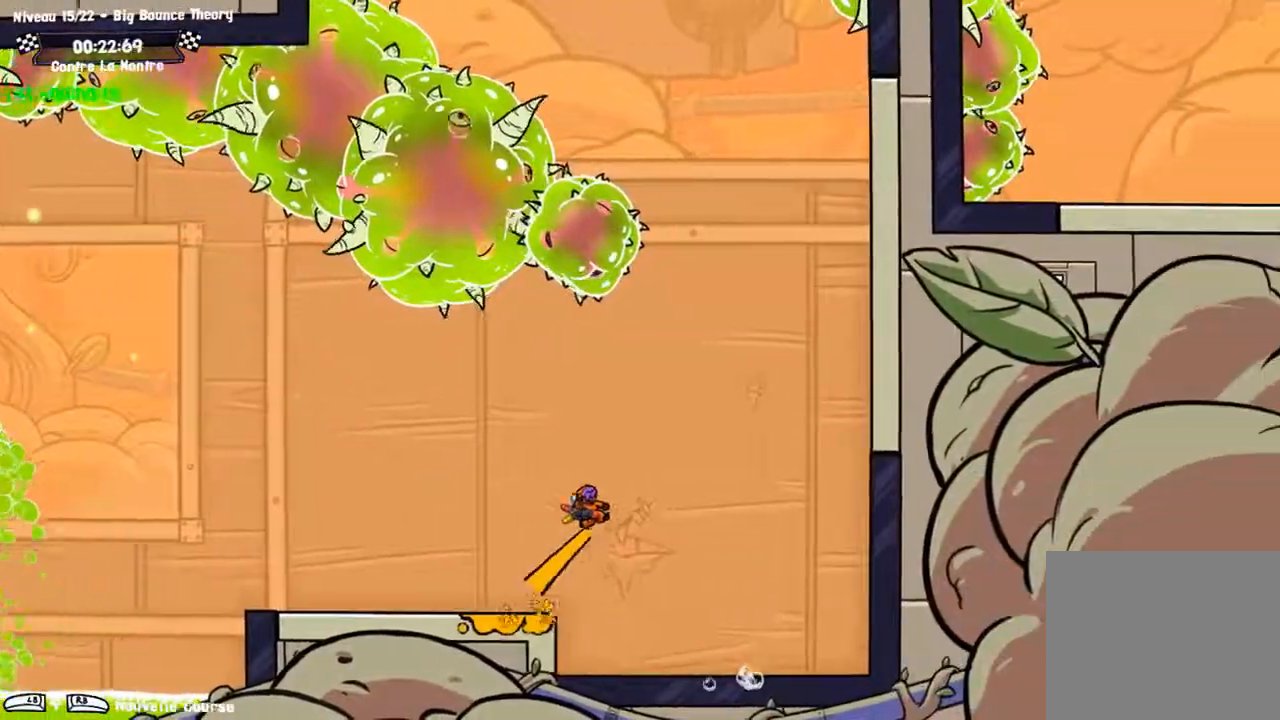
{"buttons": ["CIRCLE"], "left_stick": "up-right", "right_stick": "center", "events": [[100, "CIRCLE", "down"], [300, "left_stick", "up-right"]]}
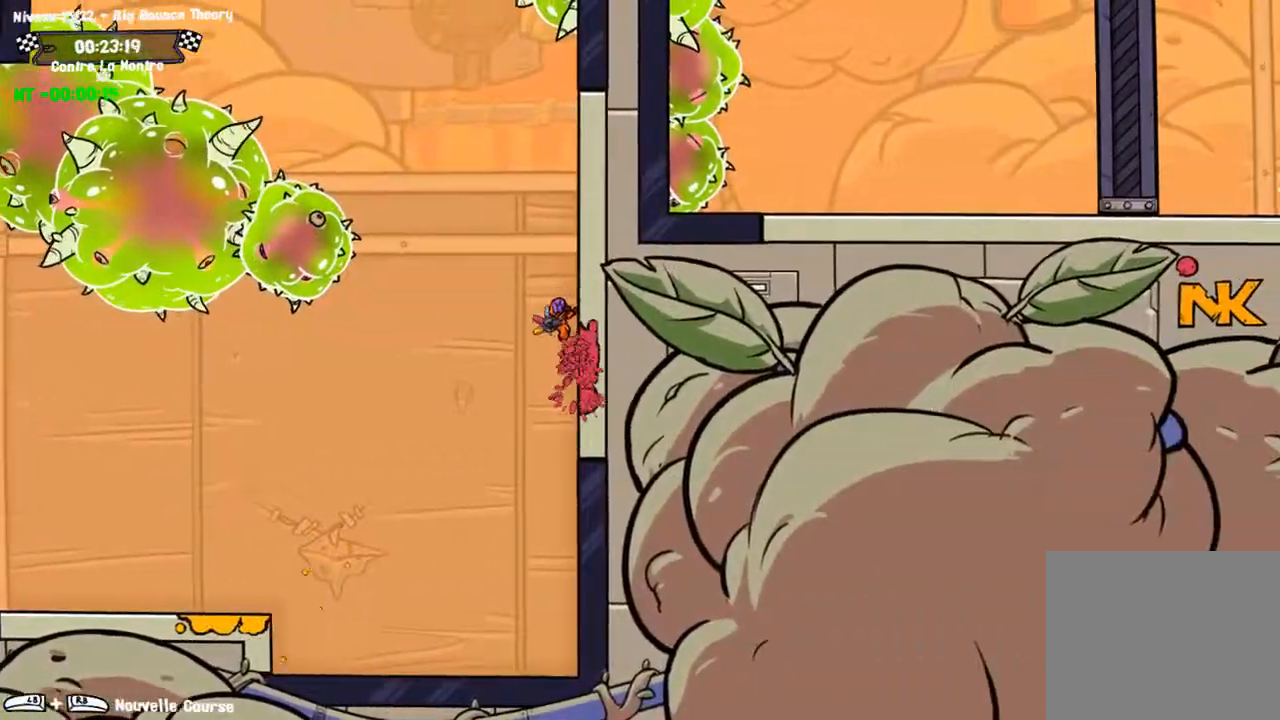
{"buttons": [], "left_stick": "left", "right_stick": "center", "events": [[267, "CIRCLE", "up"], [267, "TRIANGLE", "down"], [317, "left_stick", "left"], [367, "TRIANGLE", "up"]]}
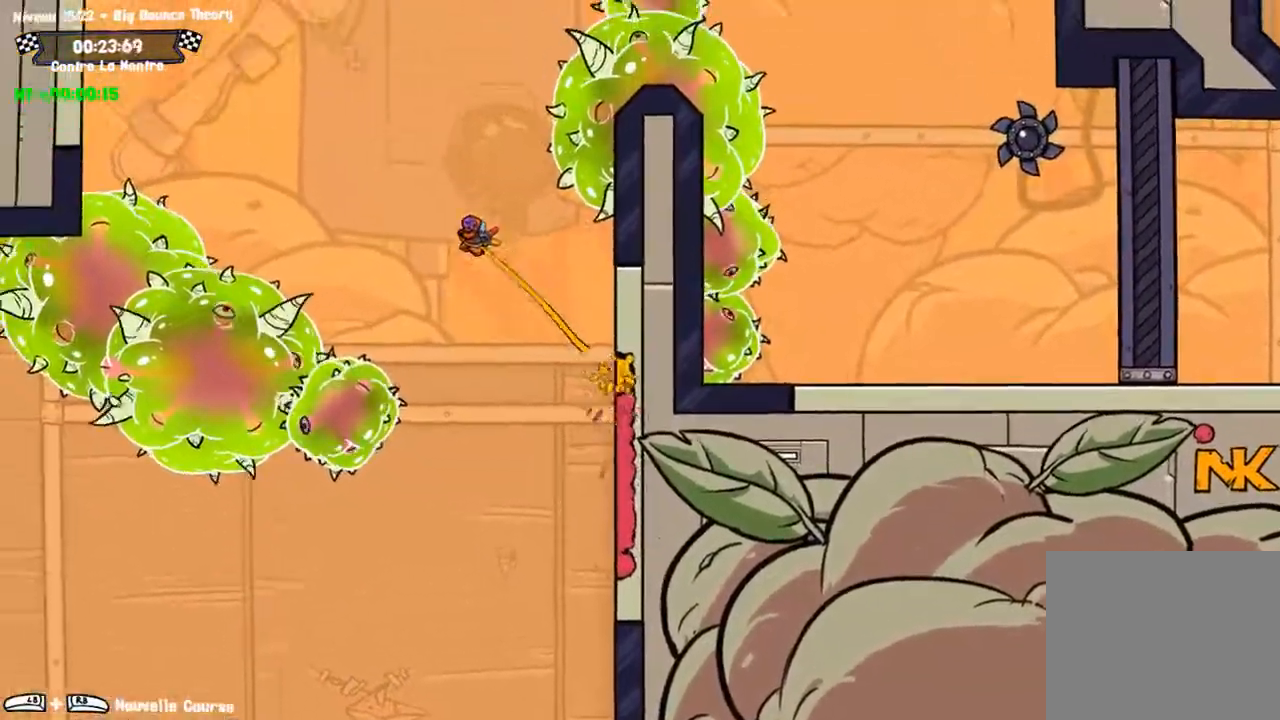
{"buttons": ["TRIANGLE"], "left_stick": "left", "right_stick": "center", "events": [[350, "right_stick", "up-left"], [417, "right_stick", "center"], [483, "TRIANGLE", "down"]]}
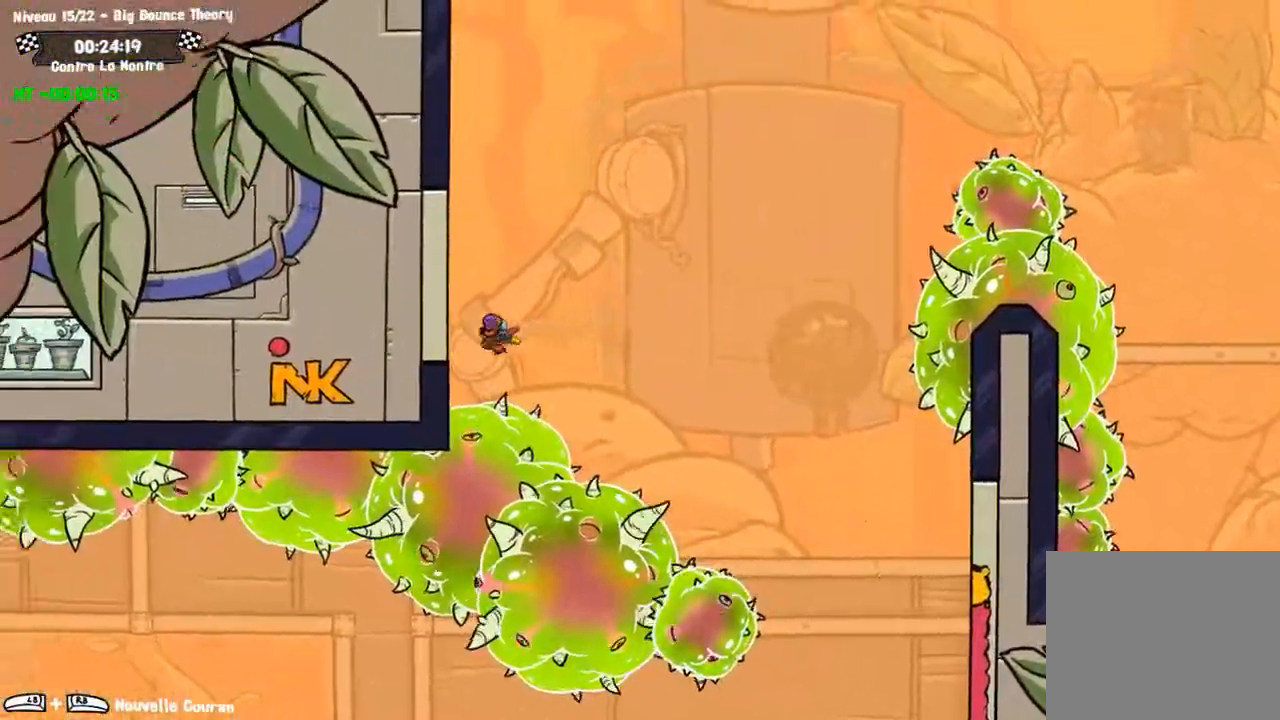
{"buttons": [], "left_stick": "down-right", "right_stick": "left", "events": [[17, "left_stick", "right"], [50, "TRIANGLE", "up"], [333, "left_stick", "down-right"], [400, "right_stick", "left"]]}
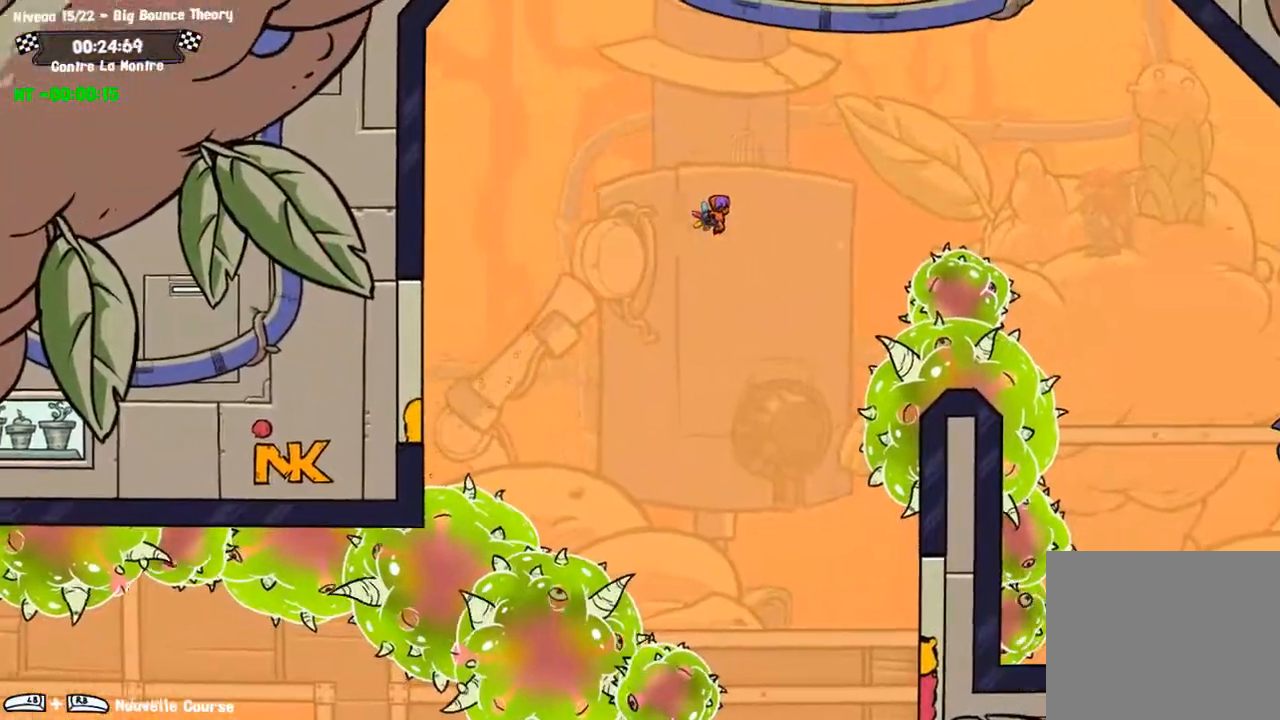
{"buttons": ["SQUARE"], "left_stick": "down-right", "right_stick": "center", "events": [[67, "right_stick", "center"], [217, "SQUARE", "down"]]}
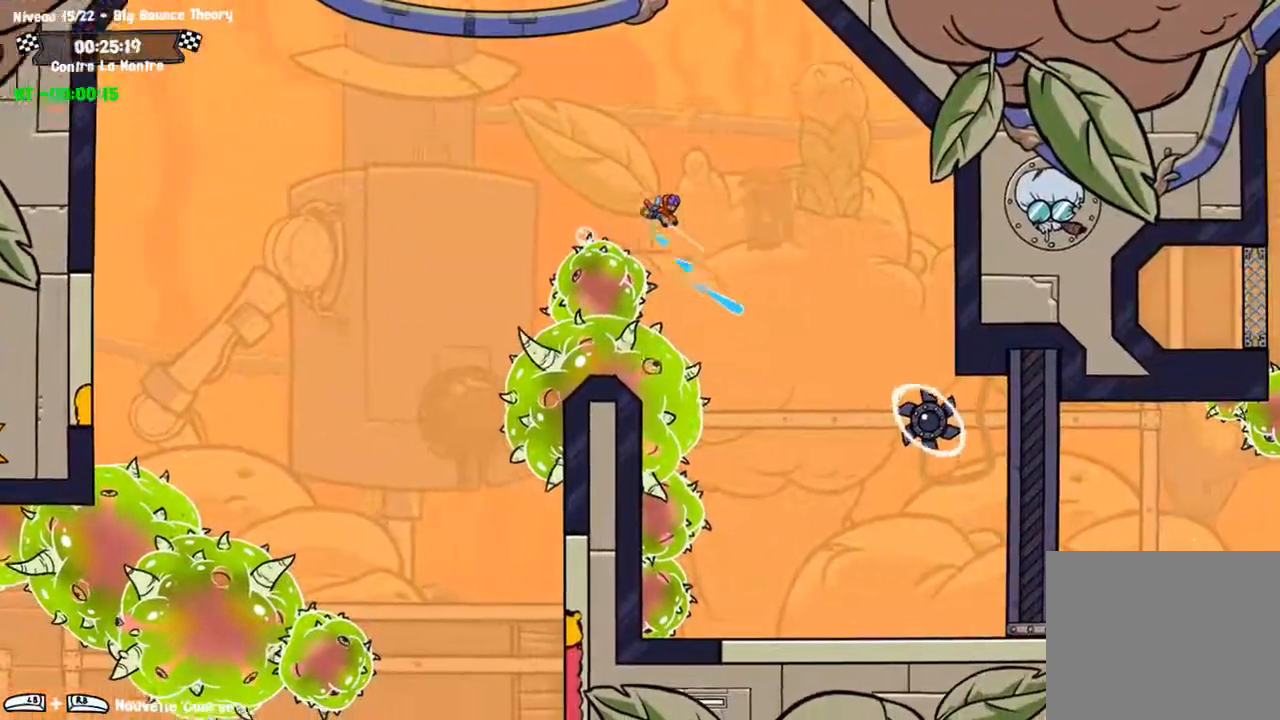
{"buttons": ["SQUARE"], "left_stick": "down-right", "right_stick": "center", "events": []}
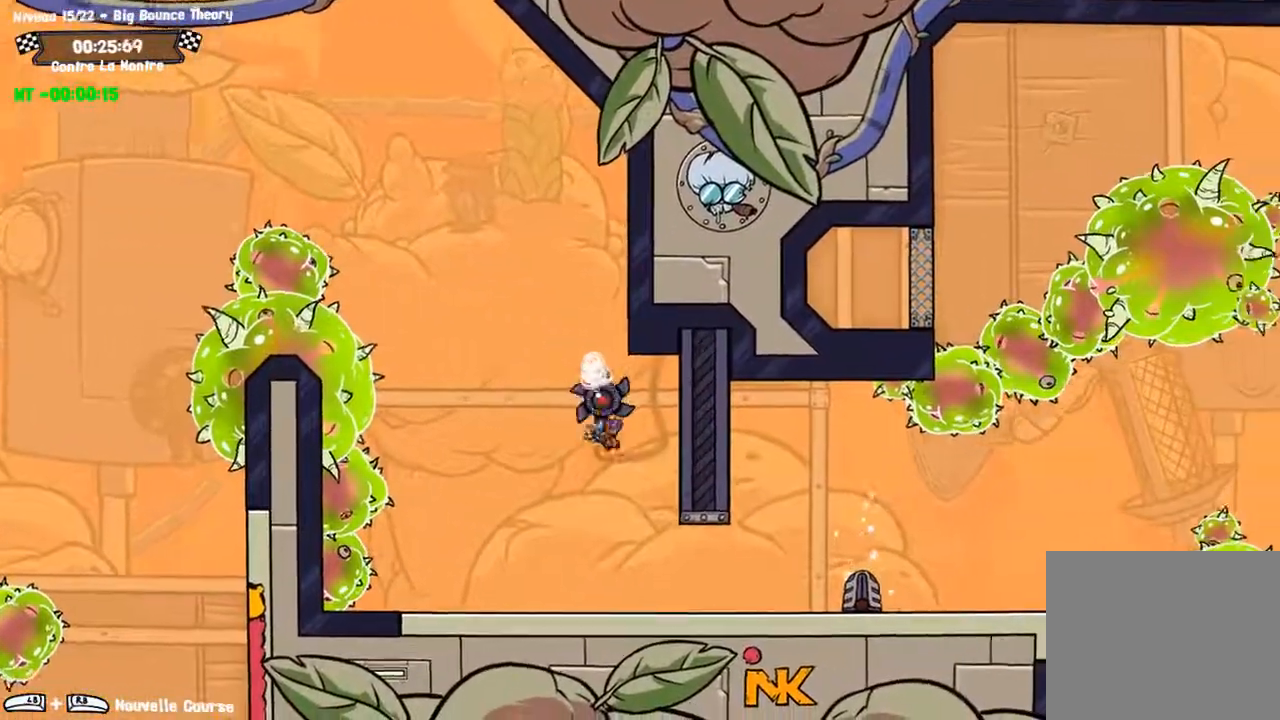
{"buttons": ["TRIANGLE"], "left_stick": "down-right", "right_stick": "center", "events": [[167, "SQUARE", "up"], [500, "TRIANGLE", "down"]]}
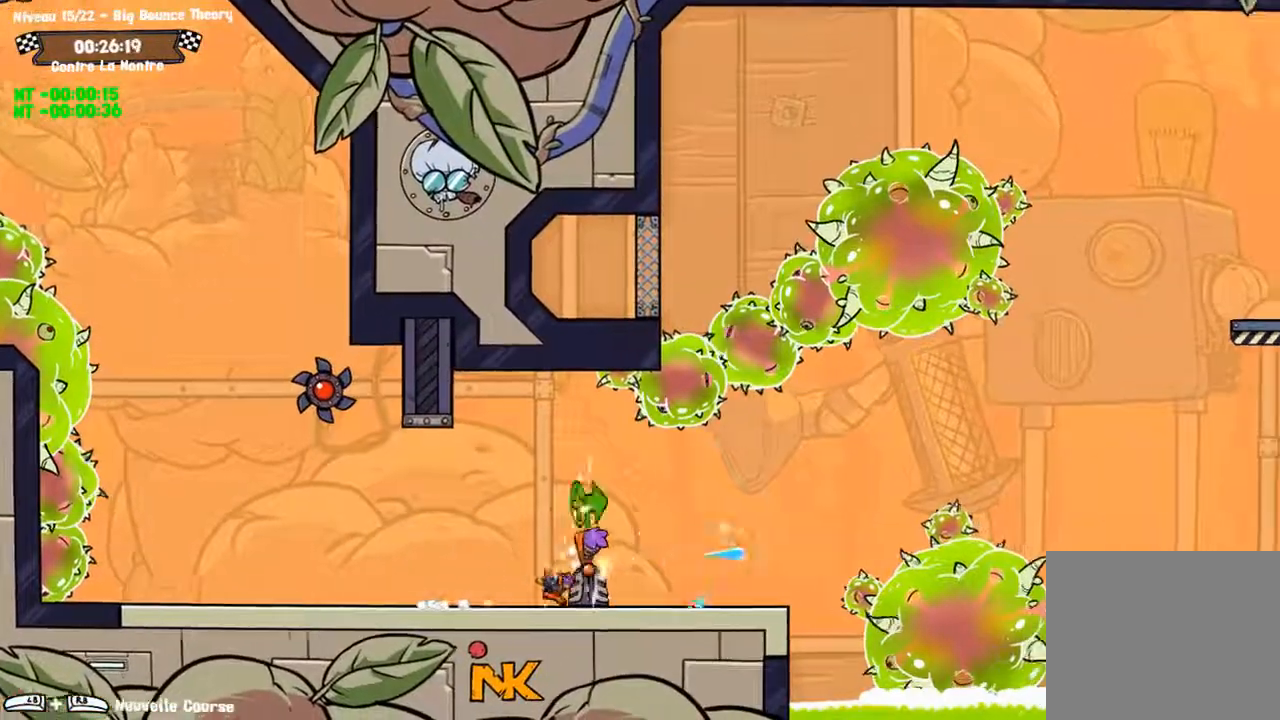
{"buttons": [], "left_stick": "right", "right_stick": "center", "events": [[100, "TRIANGLE", "up"], [467, "left_stick", "right"]]}